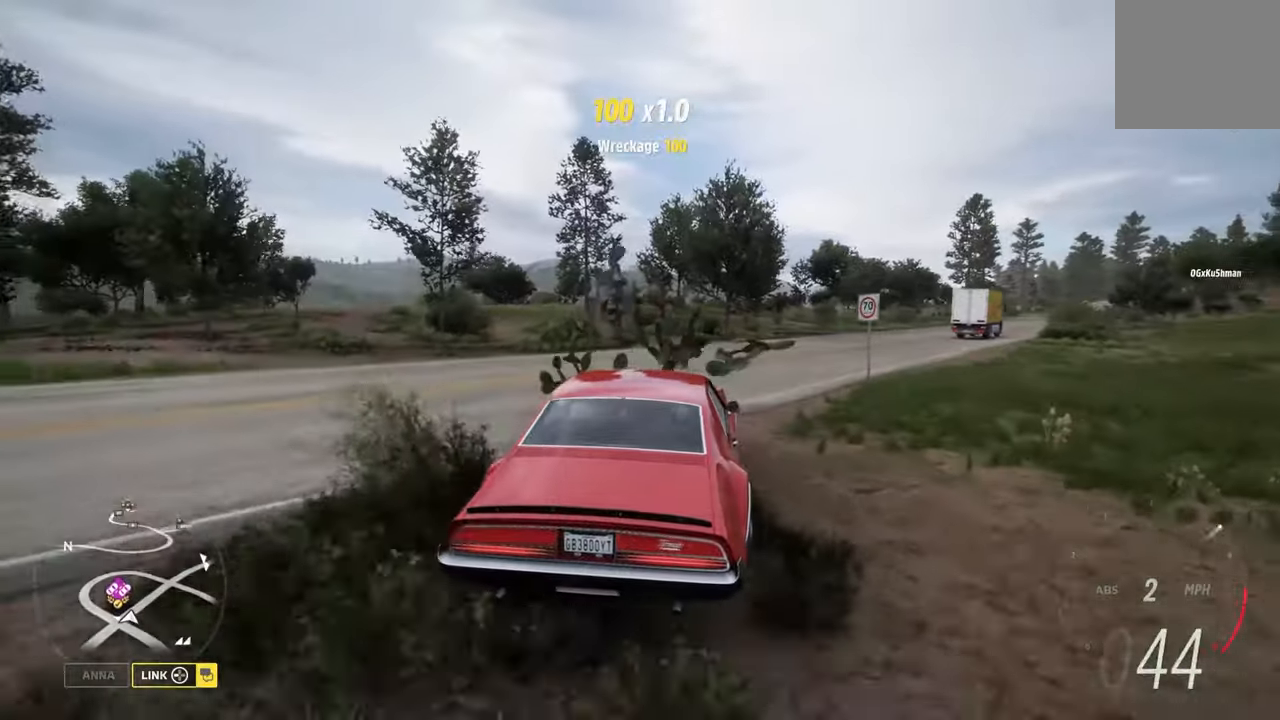
Gameplay with a controller (Xbox layout); each line is a JSON object with the inputs held at the frame after it. "events" lists button and stick changes between this image and that frame as [ms after this image, input, new state], when the widget could be followed in between.
{"buttons": ["R2"], "left_stick": "right", "right_stick": "center", "events": []}
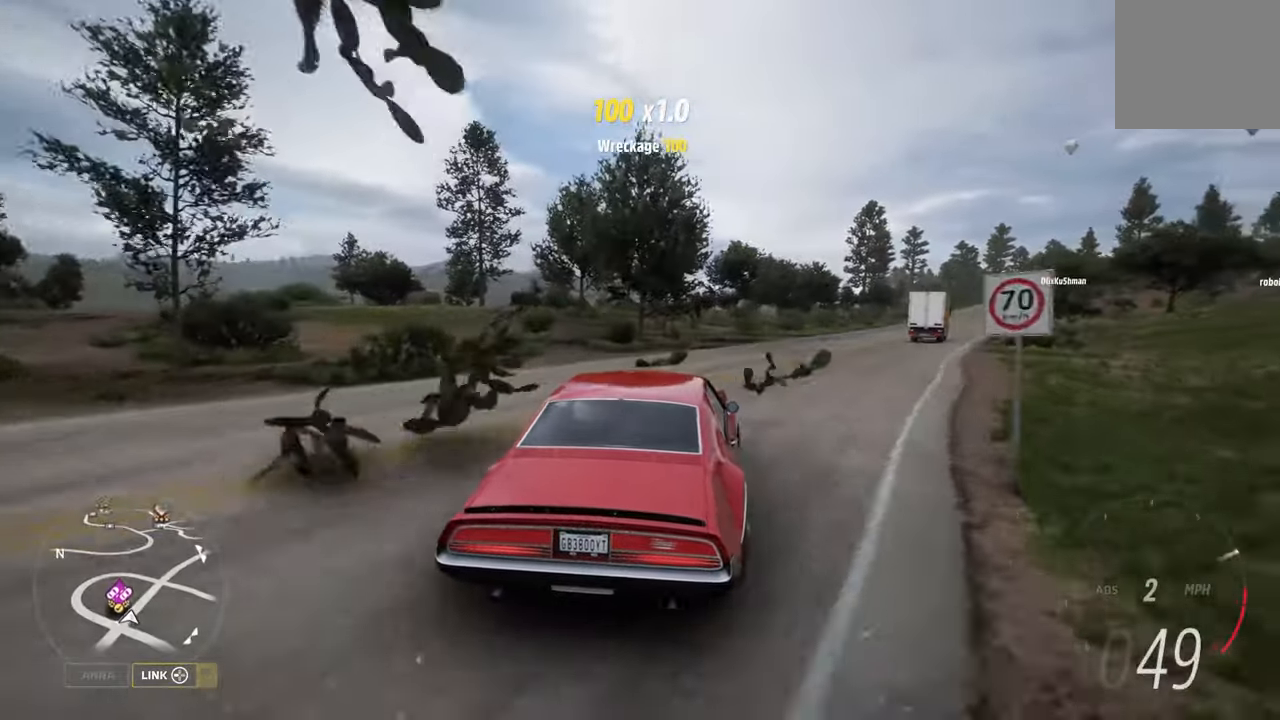
{"buttons": ["R2"], "left_stick": "right", "right_stick": "center", "events": [[250, "left_stick", "center"], [450, "left_stick", "right"]]}
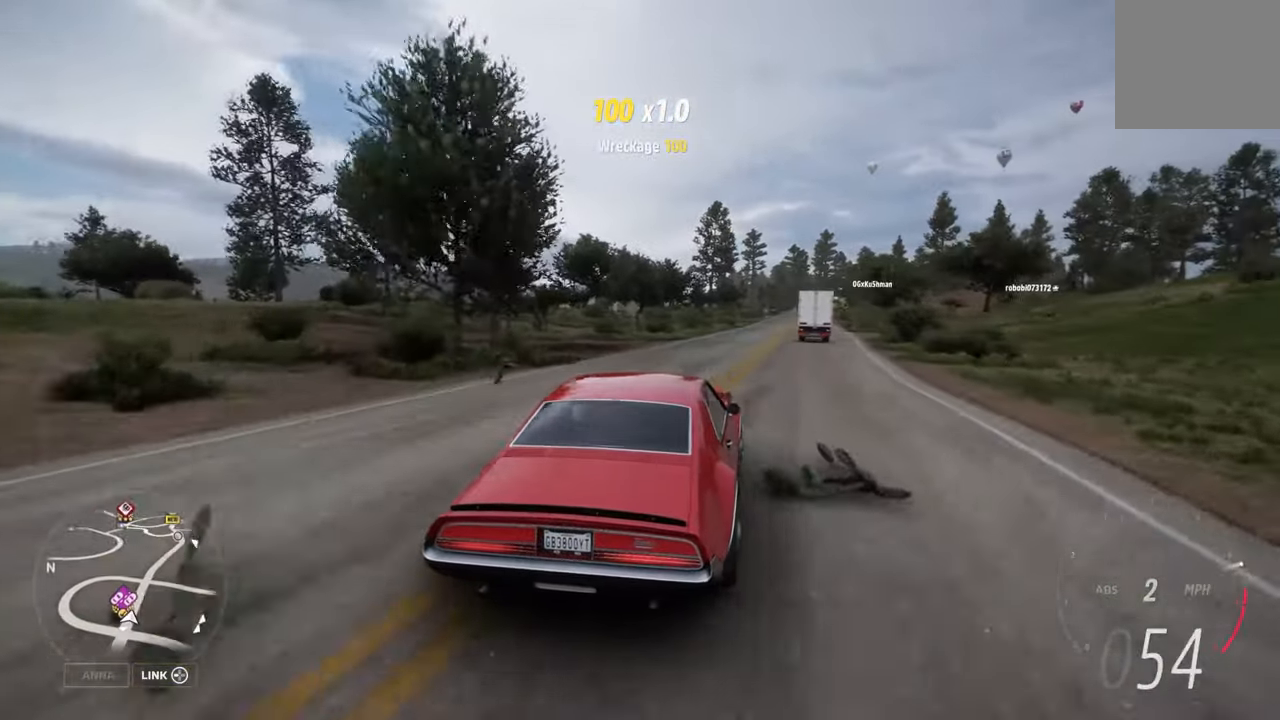
{"buttons": ["A", "R2"], "left_stick": "center", "right_stick": "center", "events": [[167, "left_stick", "center"], [417, "A", "down"]]}
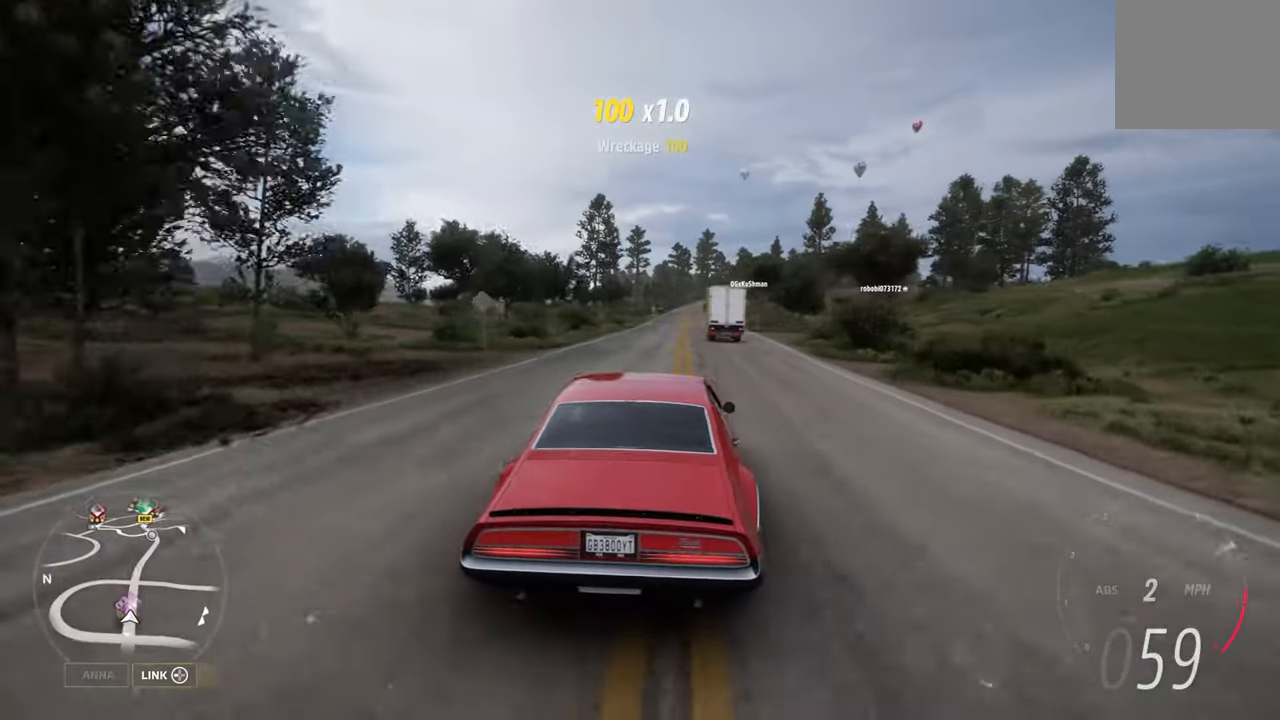
{"buttons": ["R2"], "left_stick": "center", "right_stick": "right", "events": [[50, "A", "up"], [367, "right_stick", "right"]]}
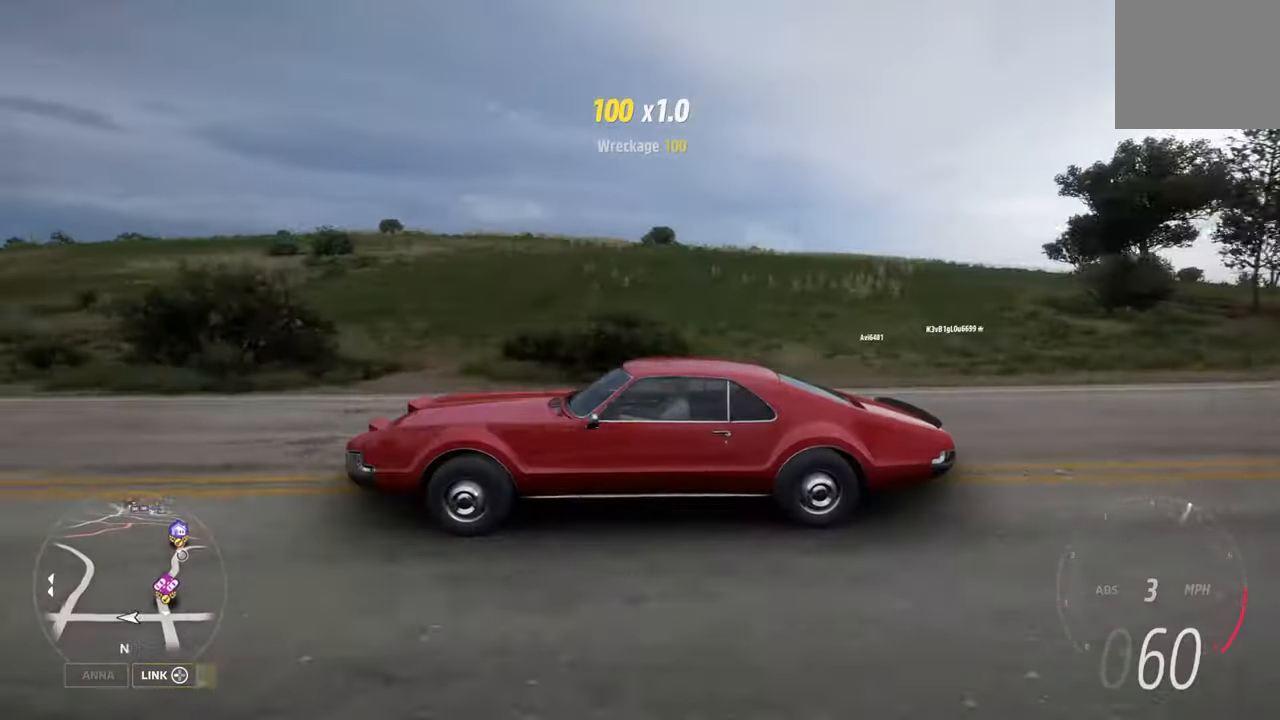
{"buttons": ["R2"], "left_stick": "center", "right_stick": "center", "events": [[300, "right_stick", "center"]]}
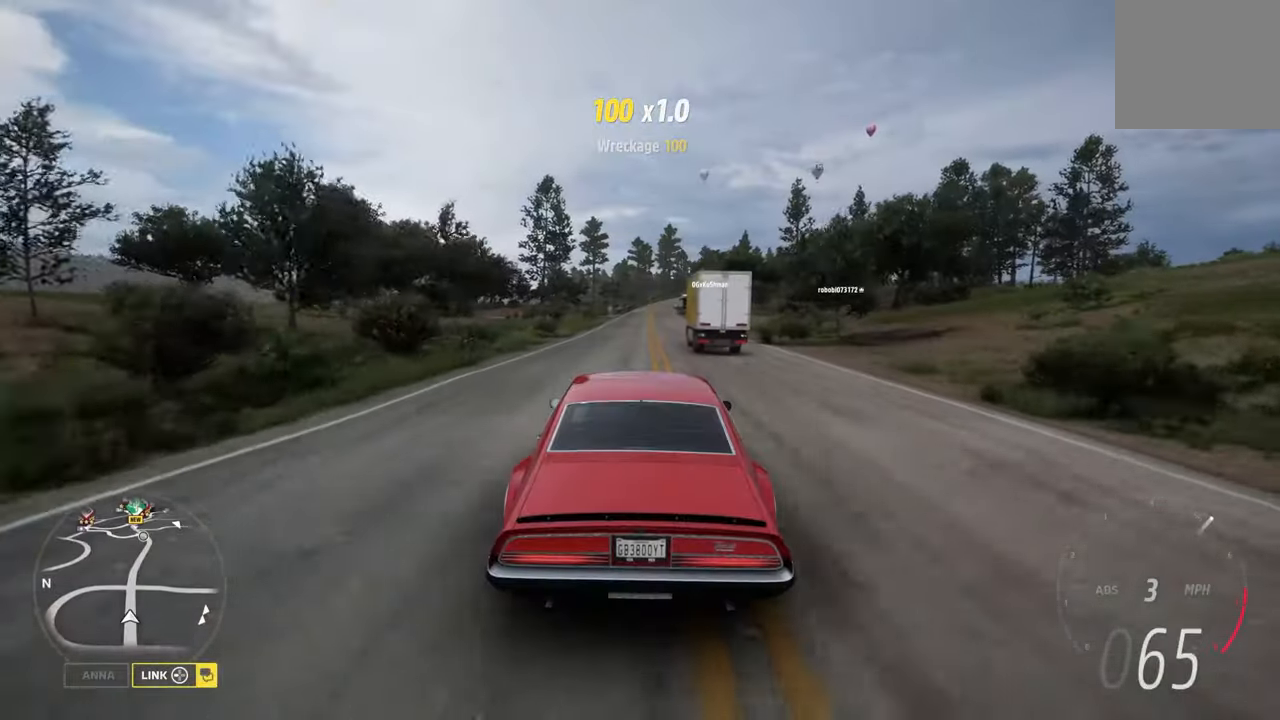
{"buttons": [], "left_stick": "center", "right_stick": "center", "events": [[334, "R2", "up"]]}
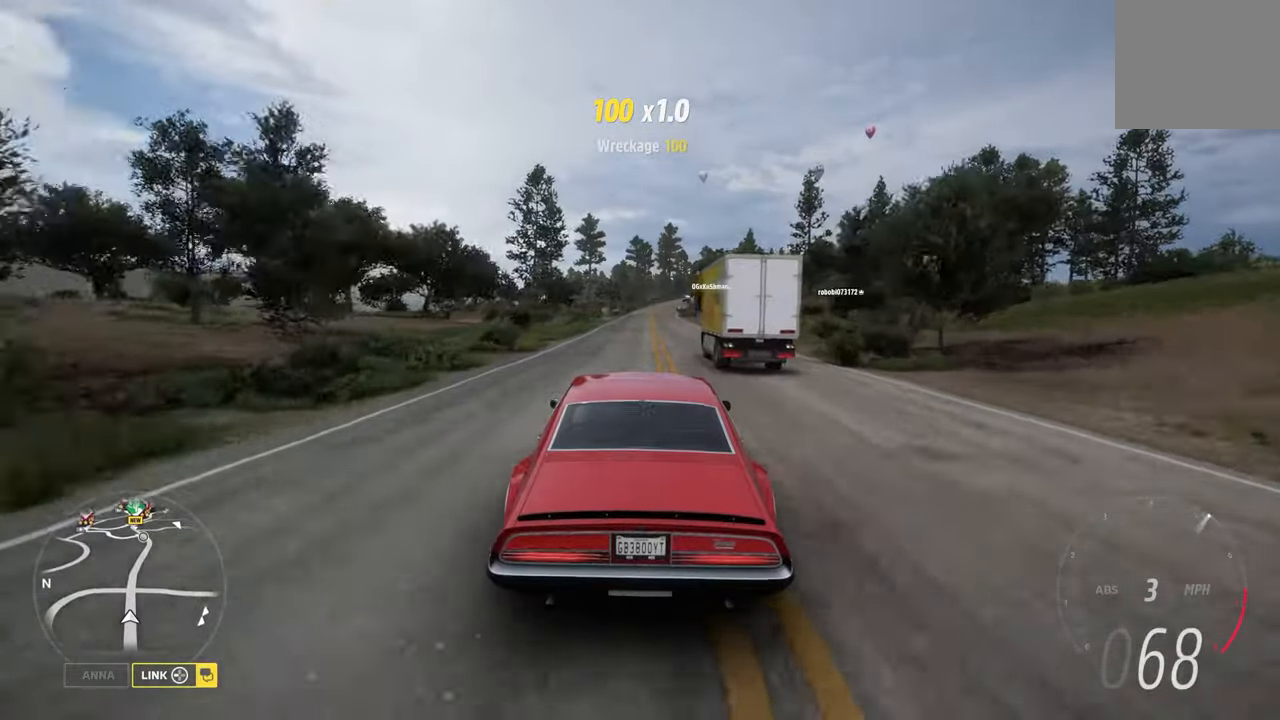
{"buttons": [], "left_stick": "center", "right_stick": "center", "events": [[34, "right_stick", "right"], [217, "right_stick", "center"]]}
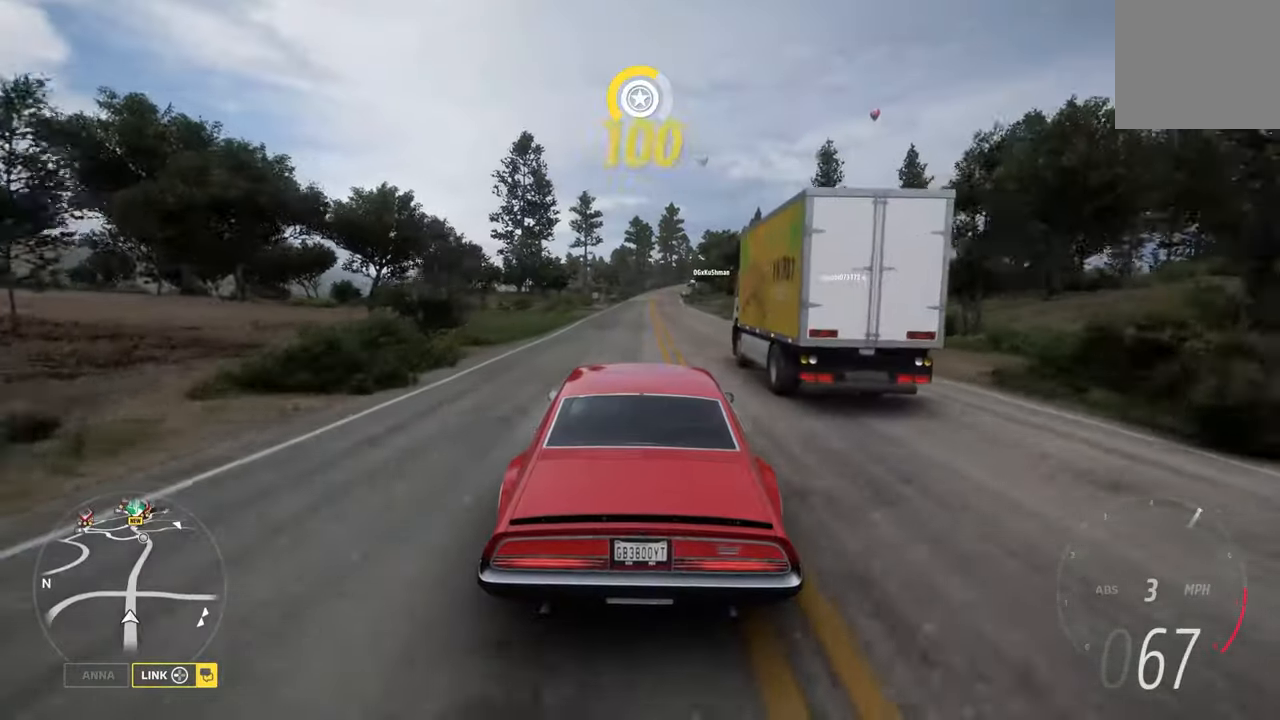
{"buttons": [], "left_stick": "center", "right_stick": "center", "events": [[284, "DPAD_UP", "down"], [384, "DPAD_UP", "up"]]}
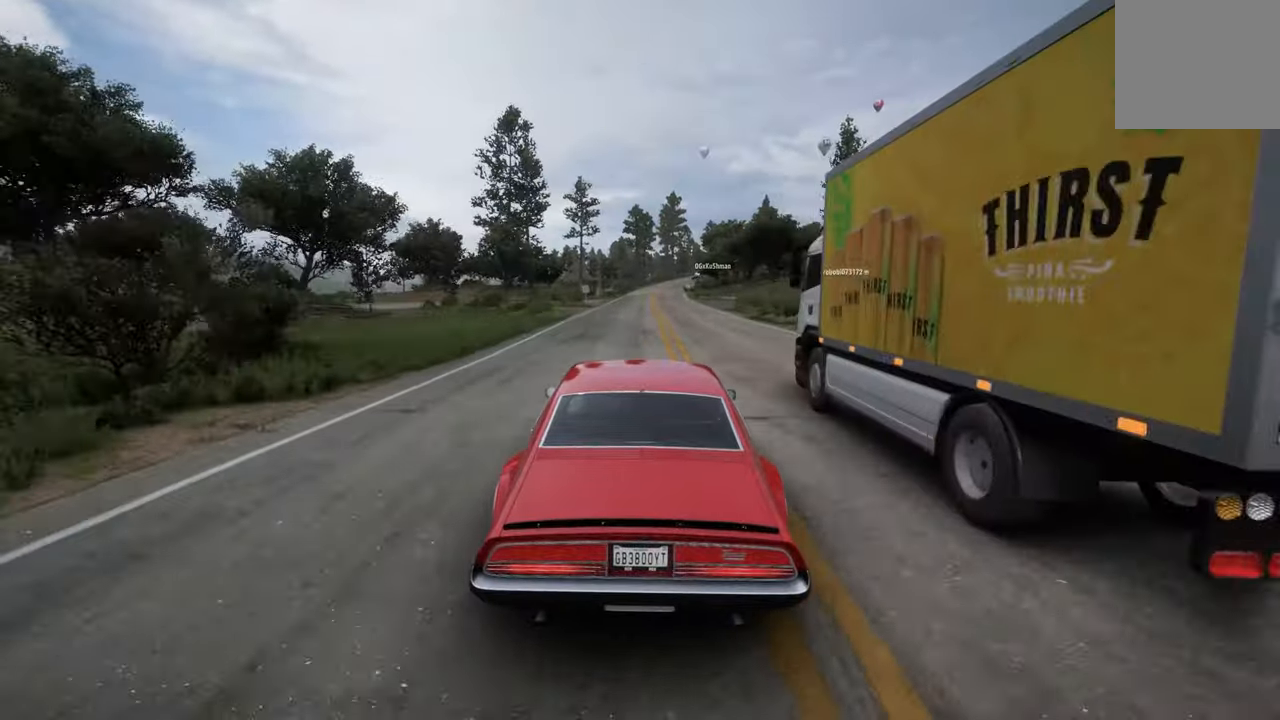
{"buttons": [], "left_stick": "center", "right_stick": "center", "events": []}
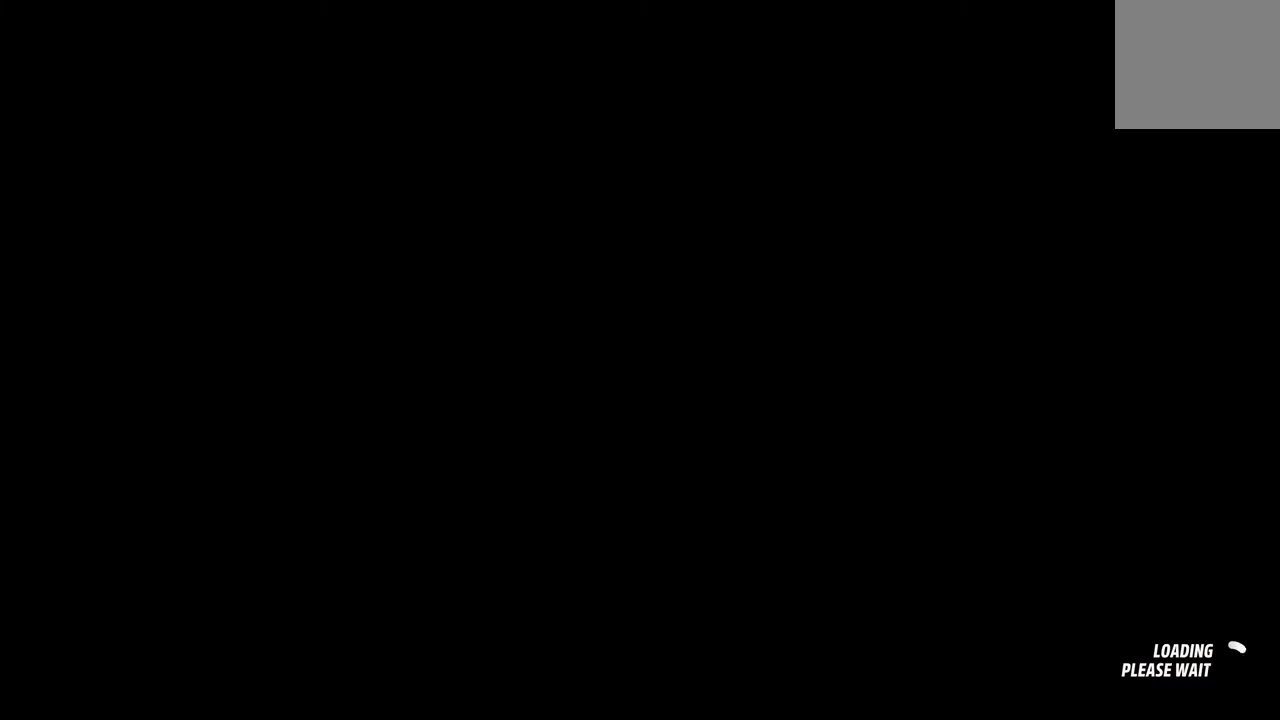
{"buttons": [], "left_stick": "center", "right_stick": "right", "events": [[366, "right_stick", "right"]]}
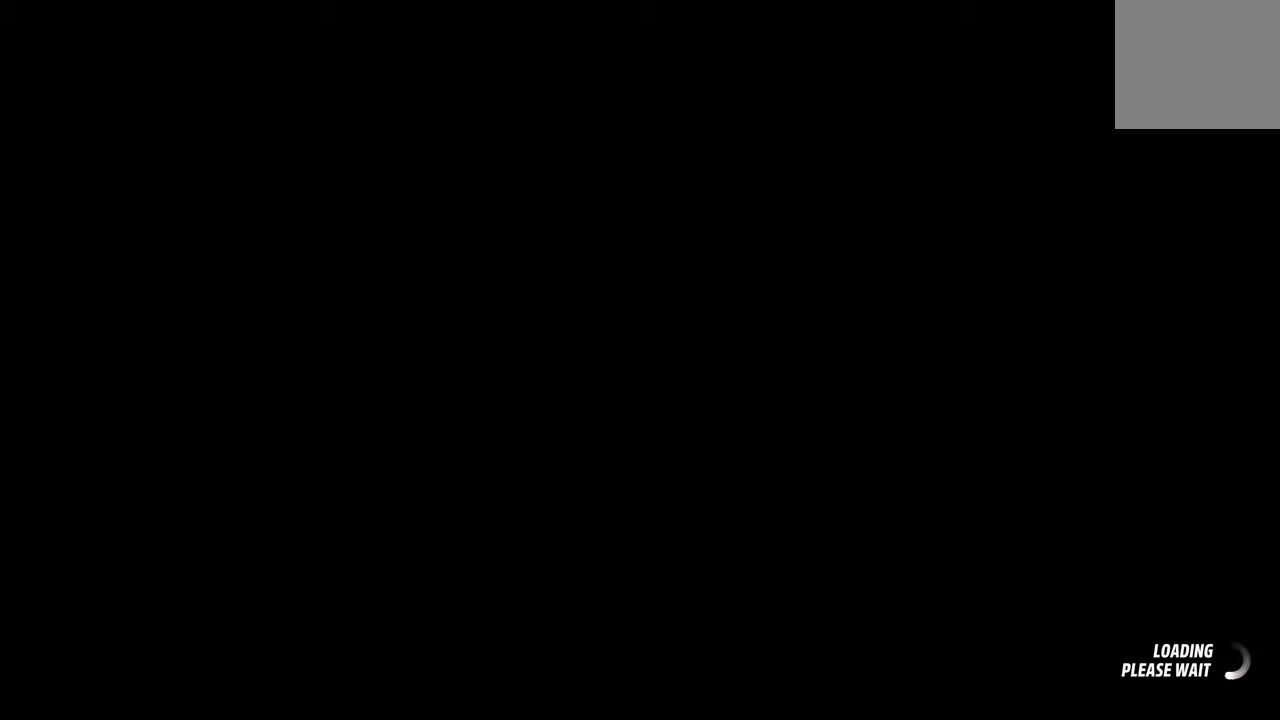
{"buttons": [], "left_stick": "center", "right_stick": "center", "events": [[266, "left_stick", "down-left"], [300, "right_stick", "center"], [450, "left_stick", "center"]]}
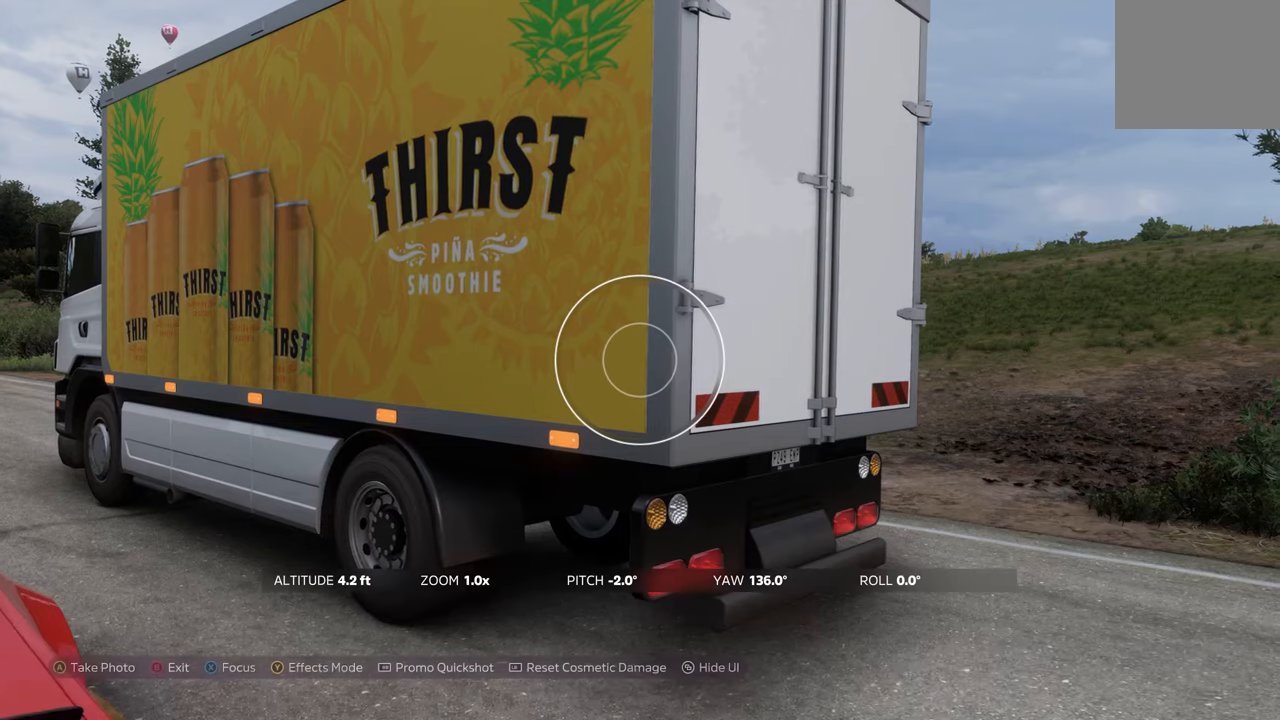
{"buttons": [], "left_stick": "down-left", "right_stick": "center", "events": [[416, "left_stick", "down-left"]]}
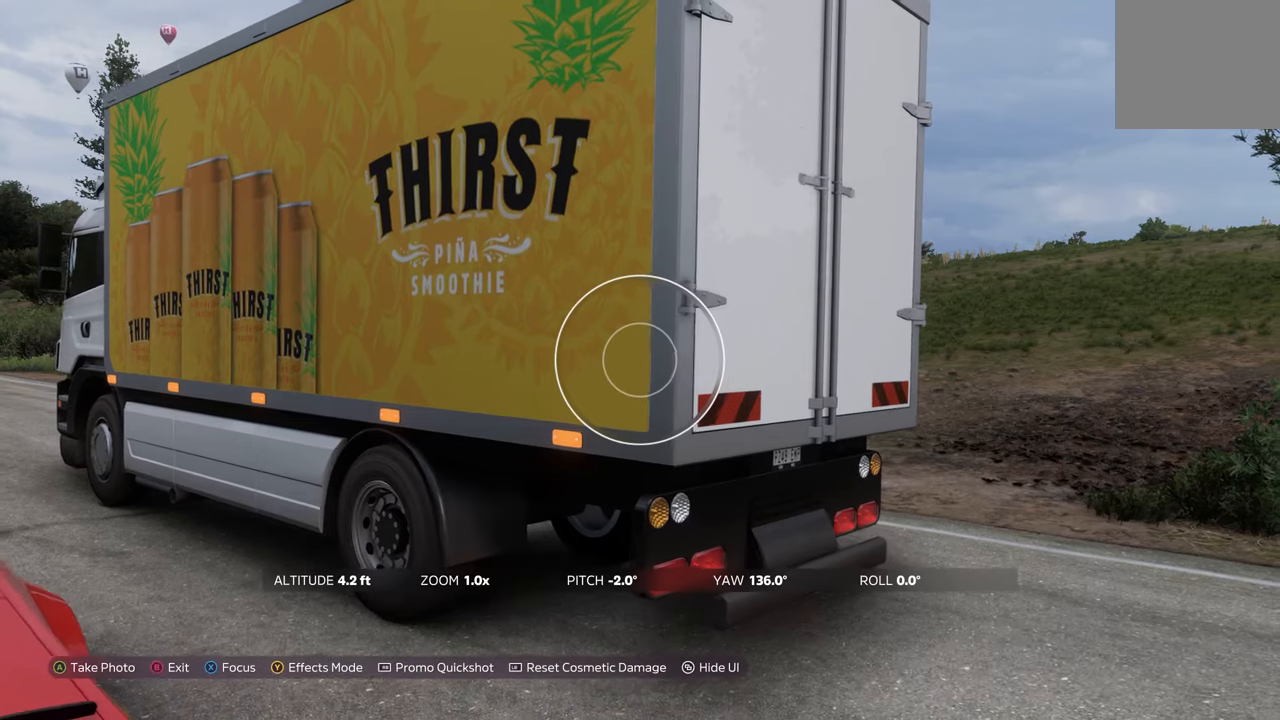
{"buttons": [], "left_stick": "down-left", "right_stick": "center", "events": [[150, "right_stick", "up"], [316, "right_stick", "center"]]}
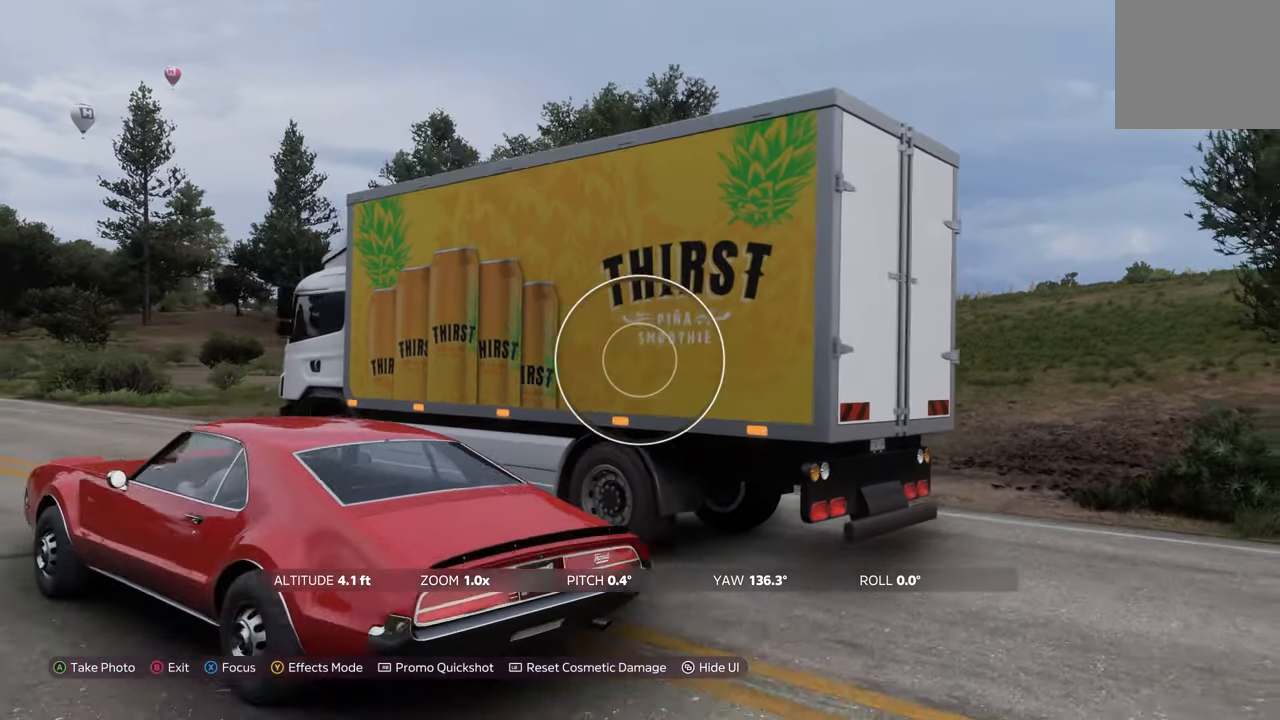
{"buttons": [], "left_stick": "center", "right_stick": "center", "events": [[66, "left_stick", "center"]]}
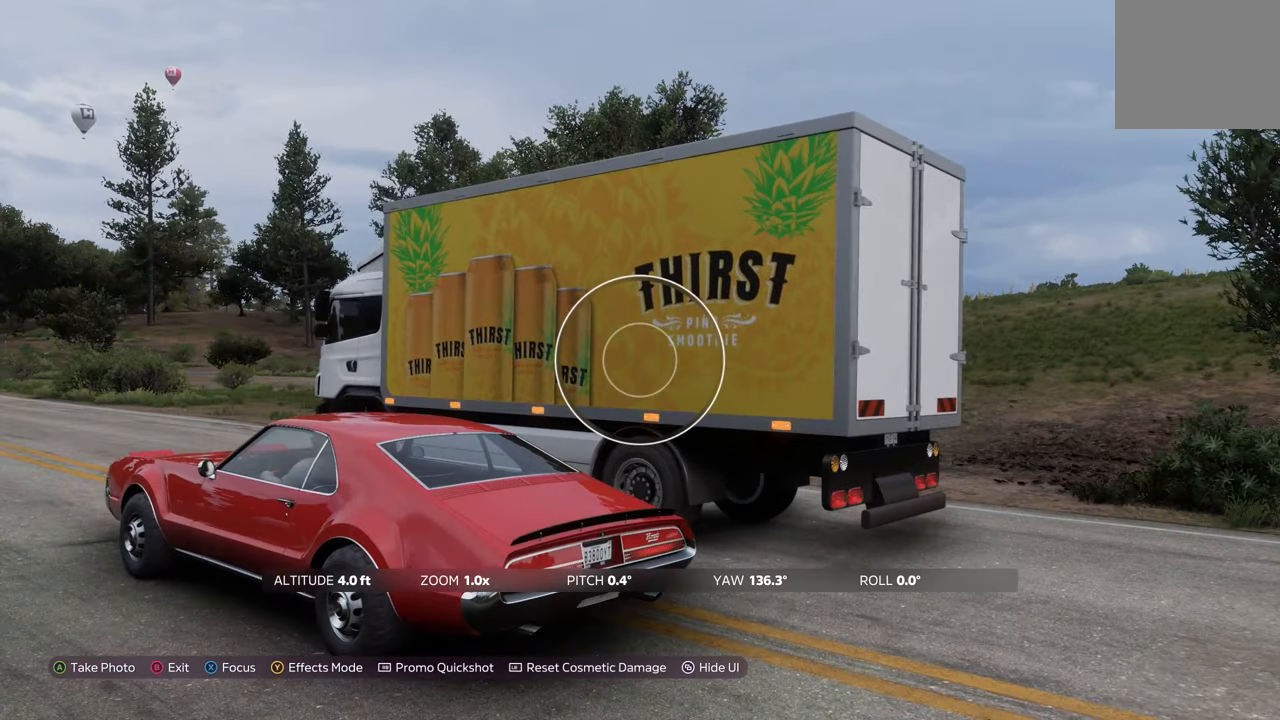
{"buttons": [], "left_stick": "center", "right_stick": "center", "events": []}
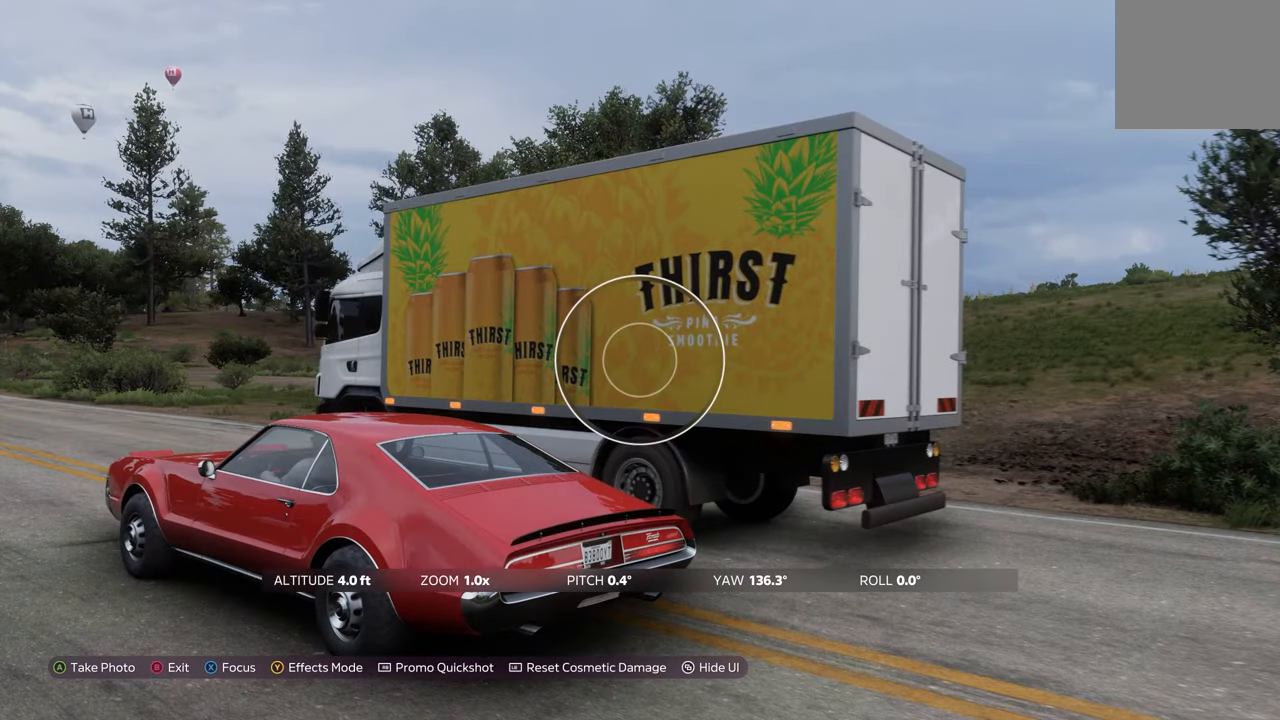
{"buttons": [], "left_stick": "center", "right_stick": "center", "events": []}
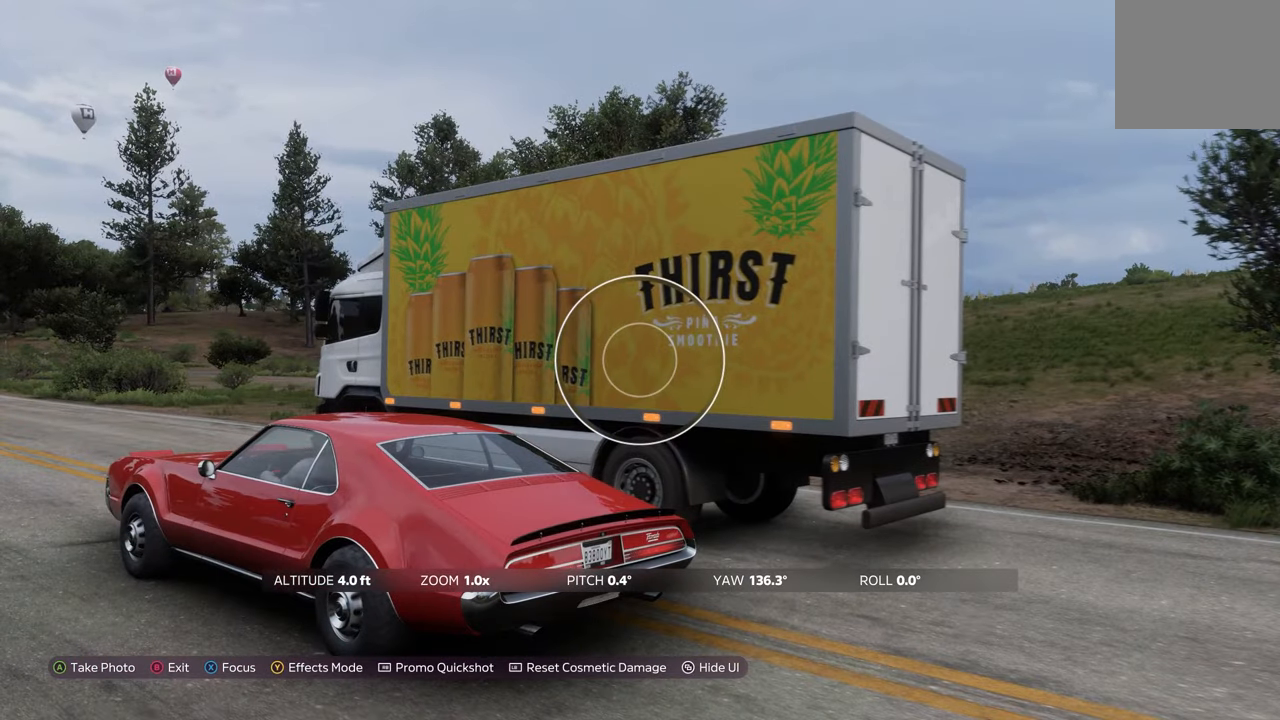
{"buttons": [], "left_stick": "center", "right_stick": "center", "events": []}
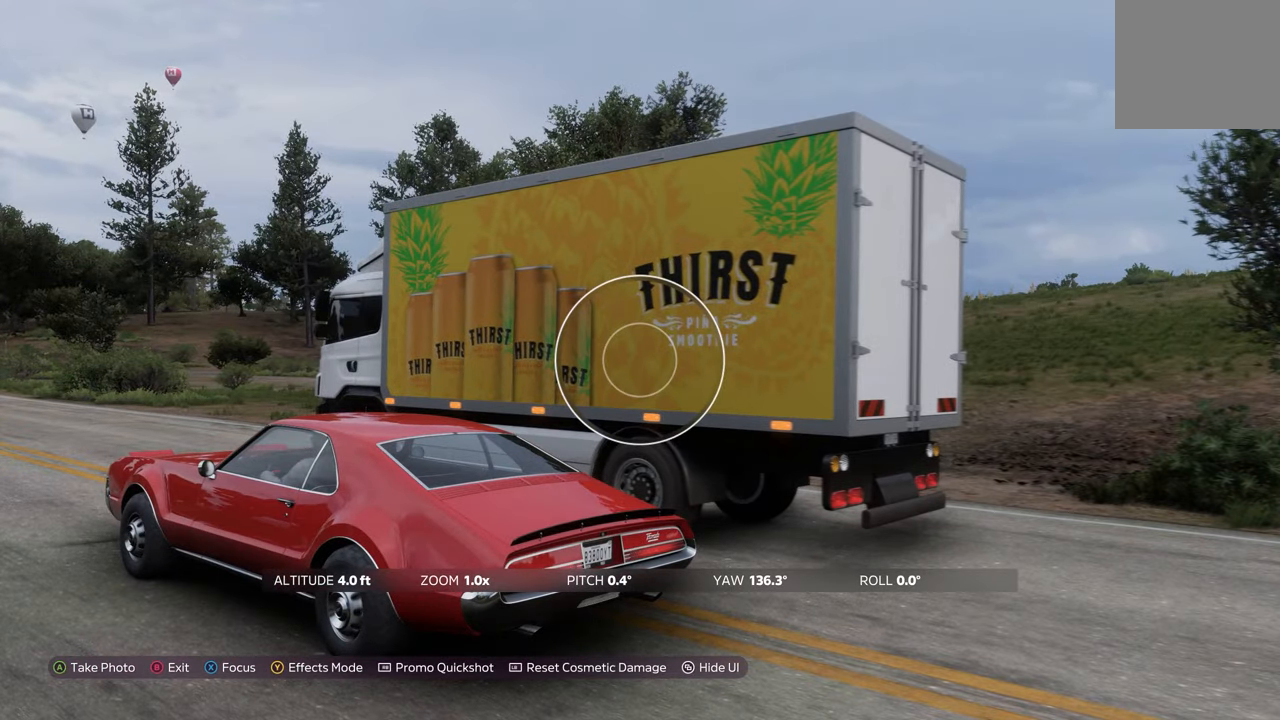
{"buttons": [], "left_stick": "center", "right_stick": "center", "events": []}
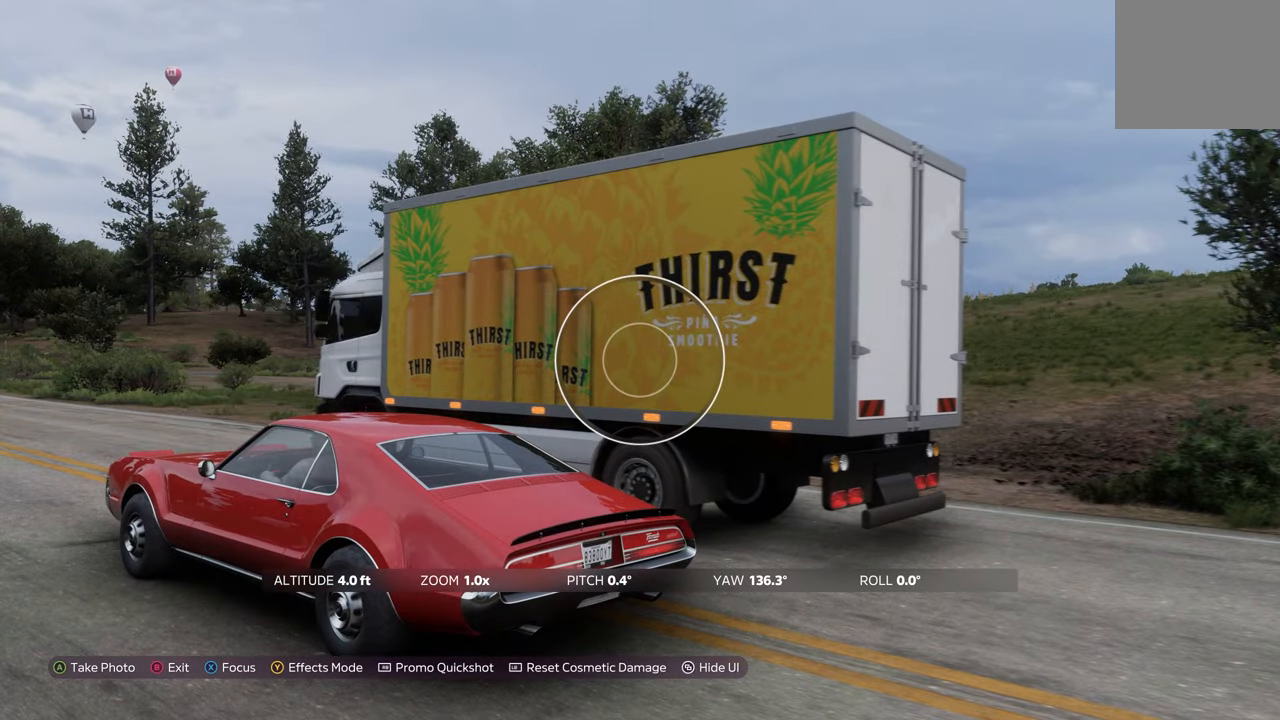
{"buttons": [], "left_stick": "center", "right_stick": "center", "events": []}
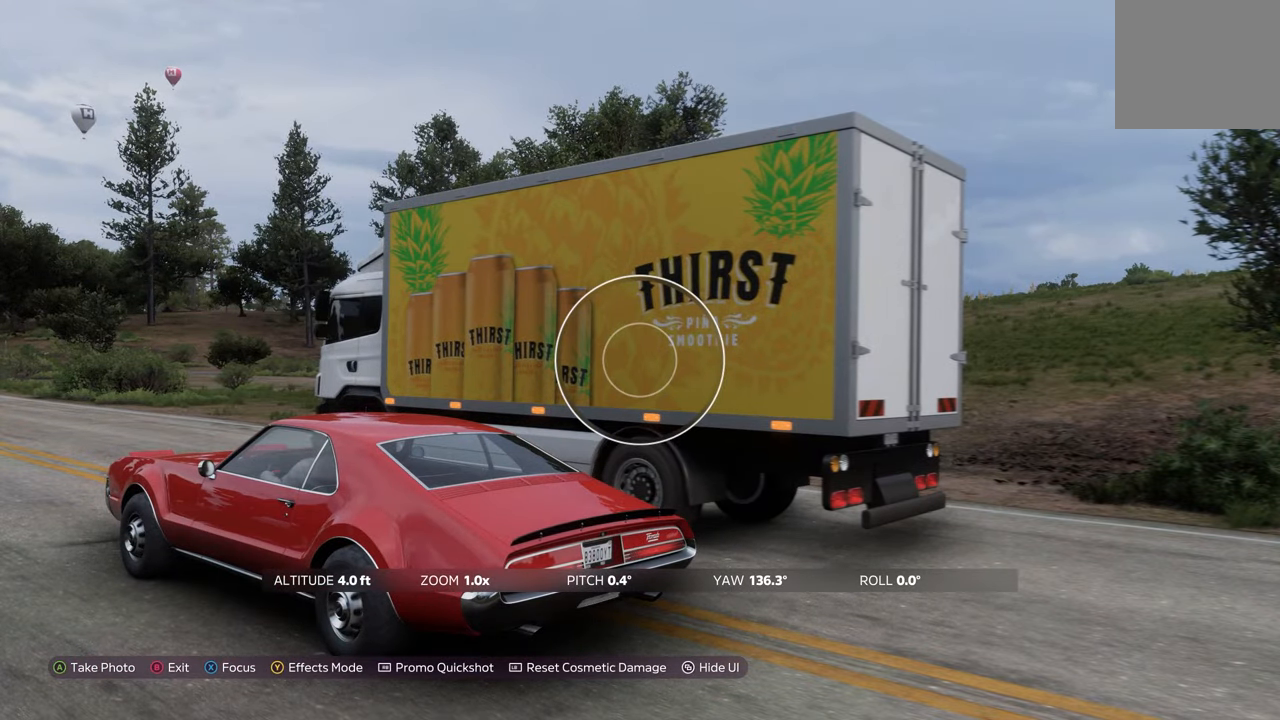
{"buttons": [], "left_stick": "up-left", "right_stick": "center", "events": [[417, "left_stick", "up-left"]]}
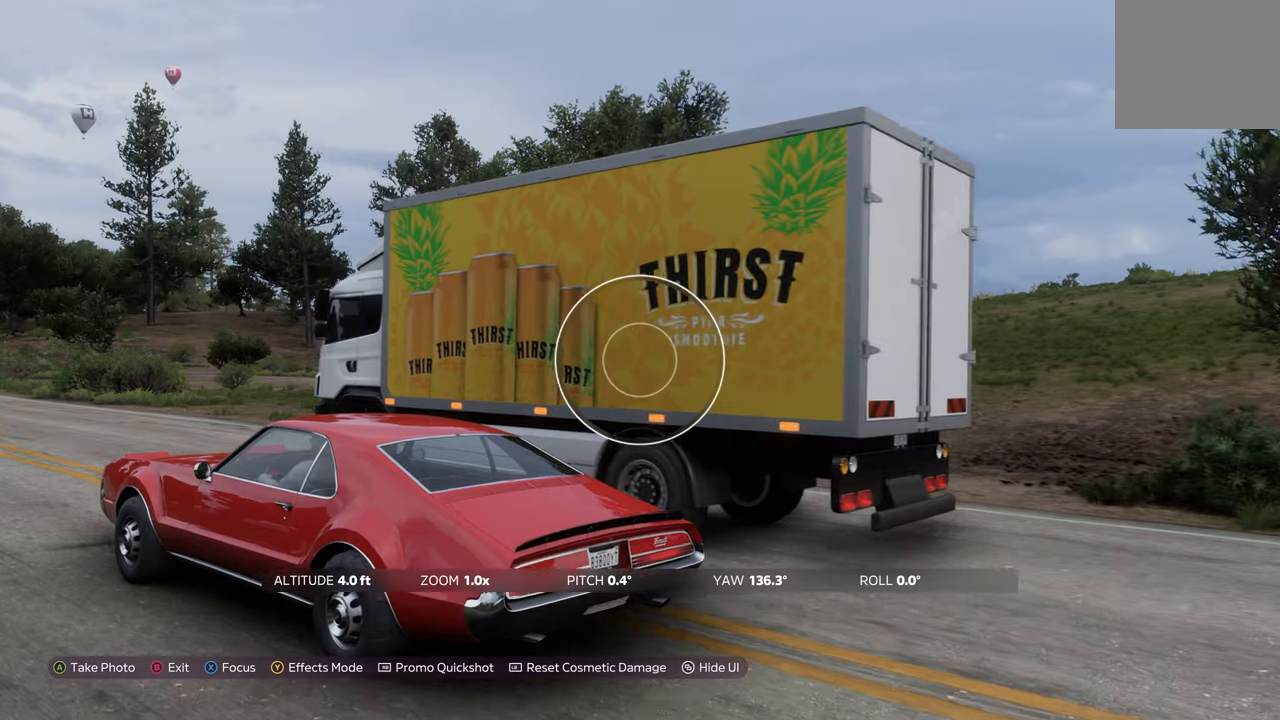
{"buttons": [], "left_stick": "center", "right_stick": "center", "events": [[267, "left_stick", "center"]]}
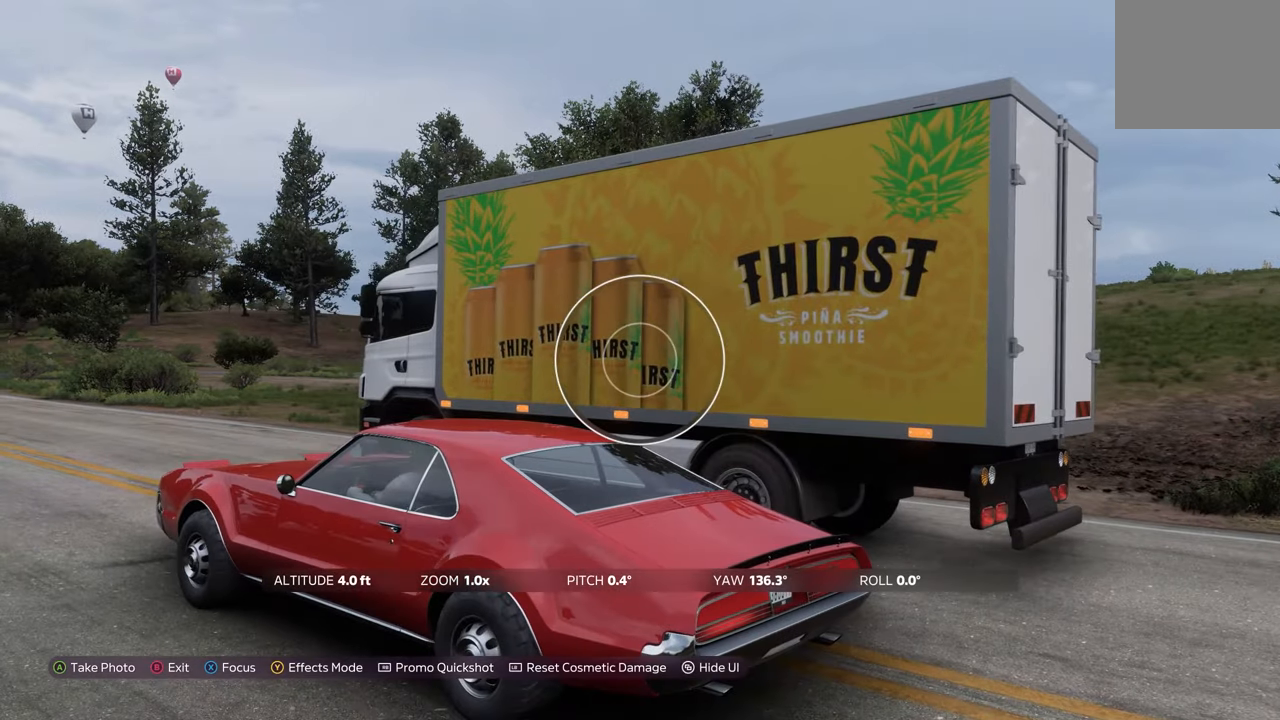
{"buttons": [], "left_stick": "center", "right_stick": "center", "events": []}
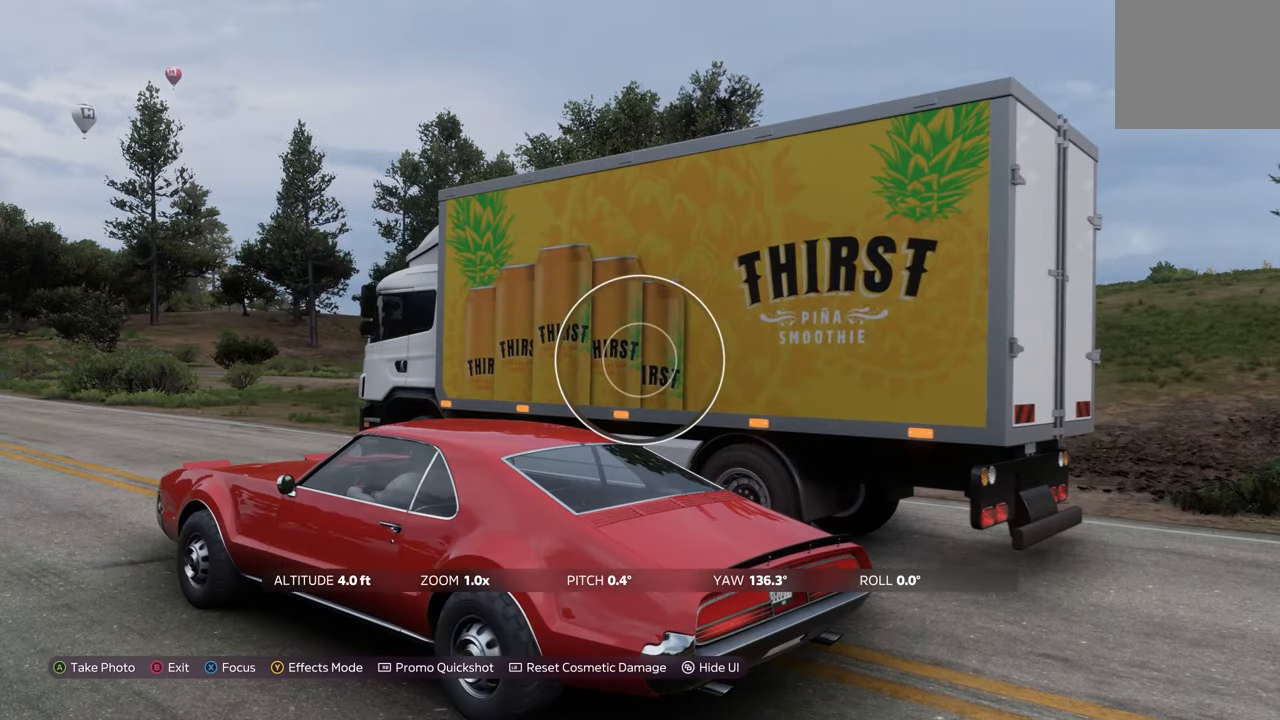
{"buttons": [], "left_stick": "down", "right_stick": "center", "events": [[217, "left_stick", "down"]]}
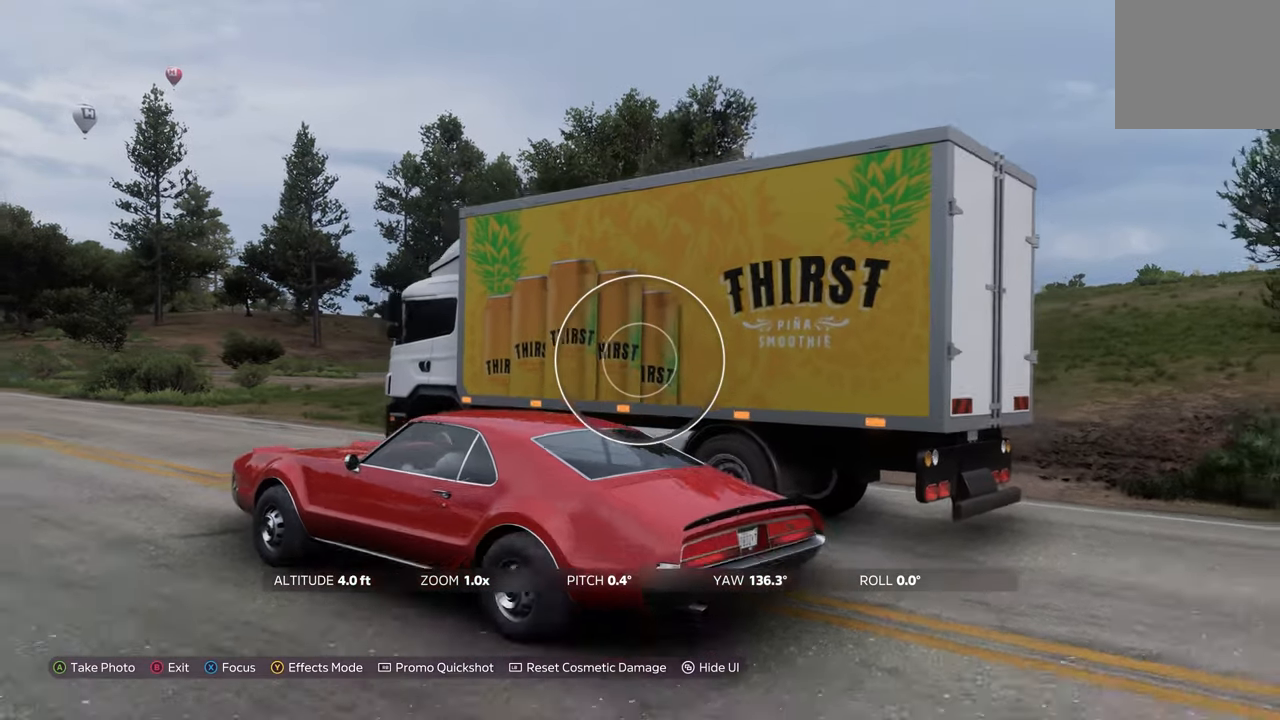
{"buttons": [], "left_stick": "center", "right_stick": "center", "events": [[283, "left_stick", "center"]]}